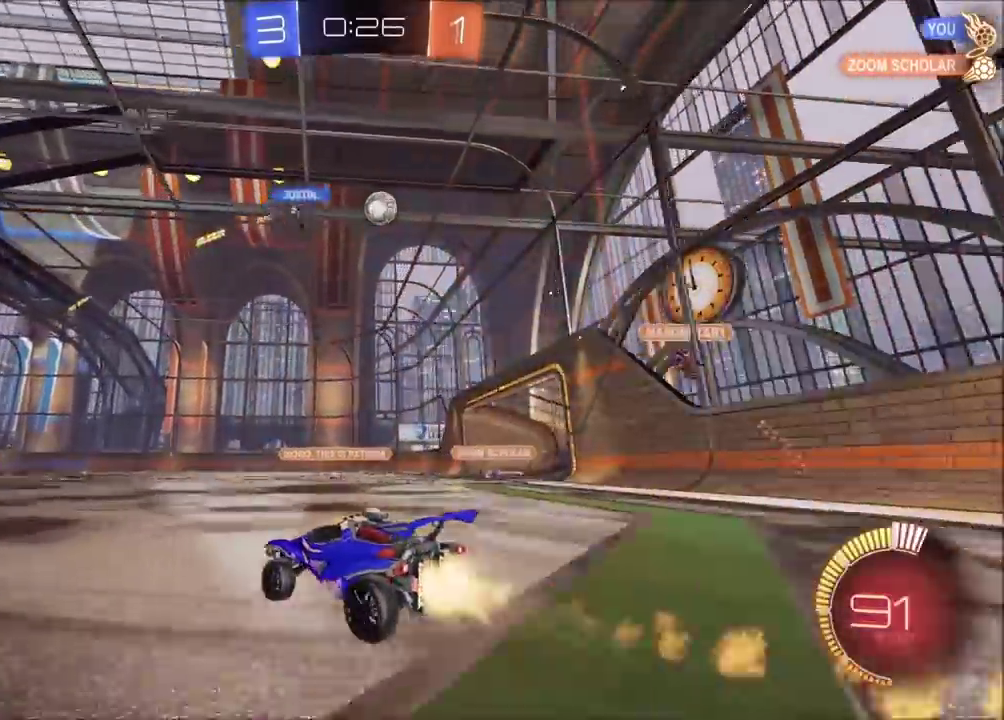
Gameplay with a controller (PlayStation layout); each line is a JSON object with the inputs held at the frame after it. "events" lists button and stick changes between this image and that frame as [ms after this image, input, new state], when the widget could be followed in between. Not read: L1 L3 R1 R3 right_stick.
{"buttons": ["R2"], "left_stick": "center", "events": [[50, "left_stick", "center"], [200, "CIRCLE", "up"]]}
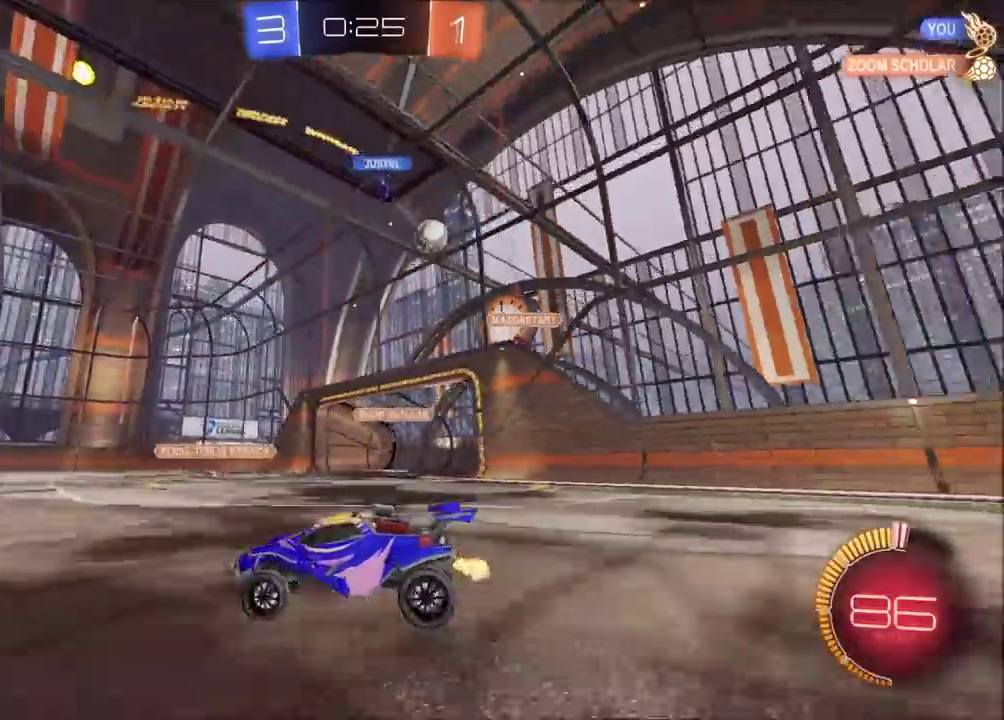
{"buttons": ["R2"], "left_stick": "up-right", "events": [[33, "R2", "up"], [83, "left_stick", "right"], [183, "left_stick", "center"], [250, "left_stick", "left"], [400, "R2", "down"], [417, "left_stick", "up-left"], [483, "left_stick", "up-right"]]}
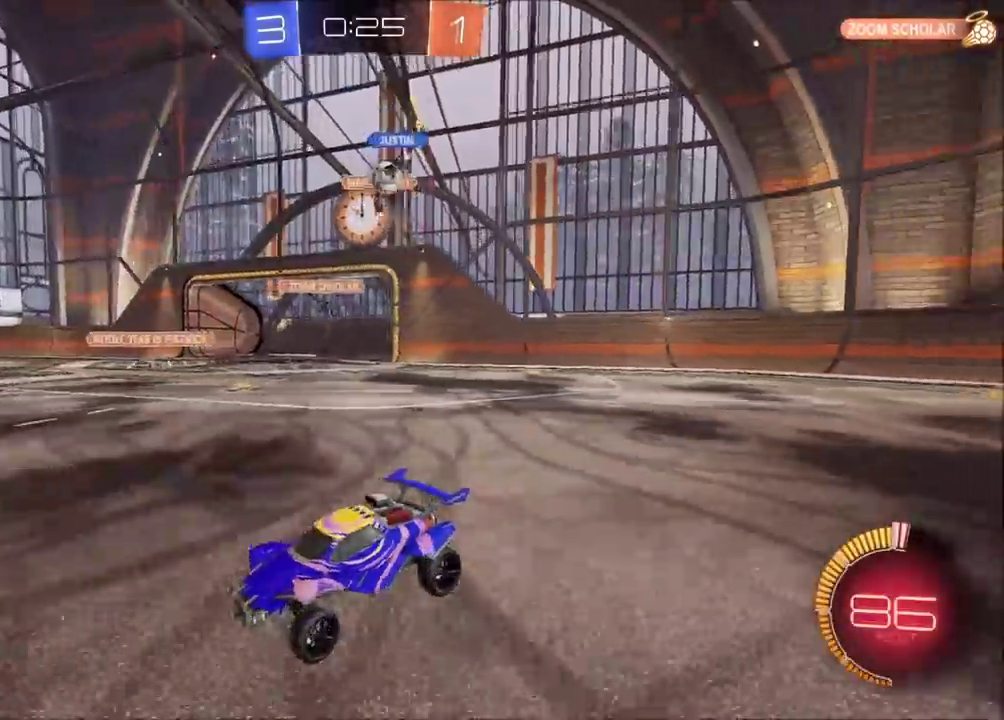
{"buttons": ["CIRCLE", "R2"], "left_stick": "up-right", "events": [[433, "CIRCLE", "down"]]}
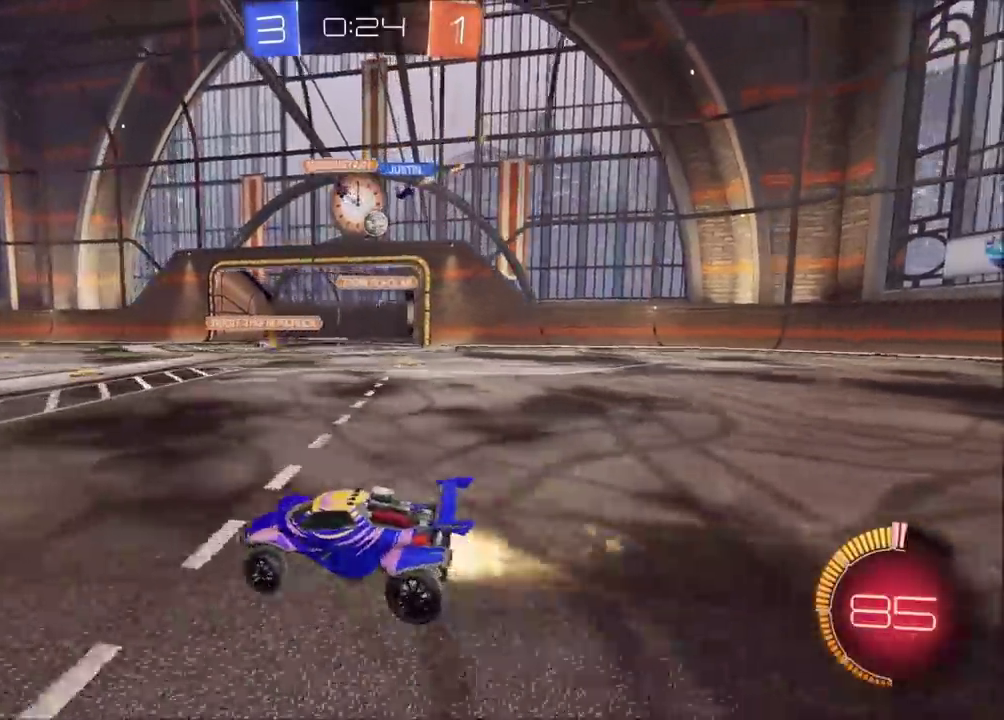
{"buttons": ["CIRCLE", "R2"], "left_stick": "center", "events": [[500, "left_stick", "center"]]}
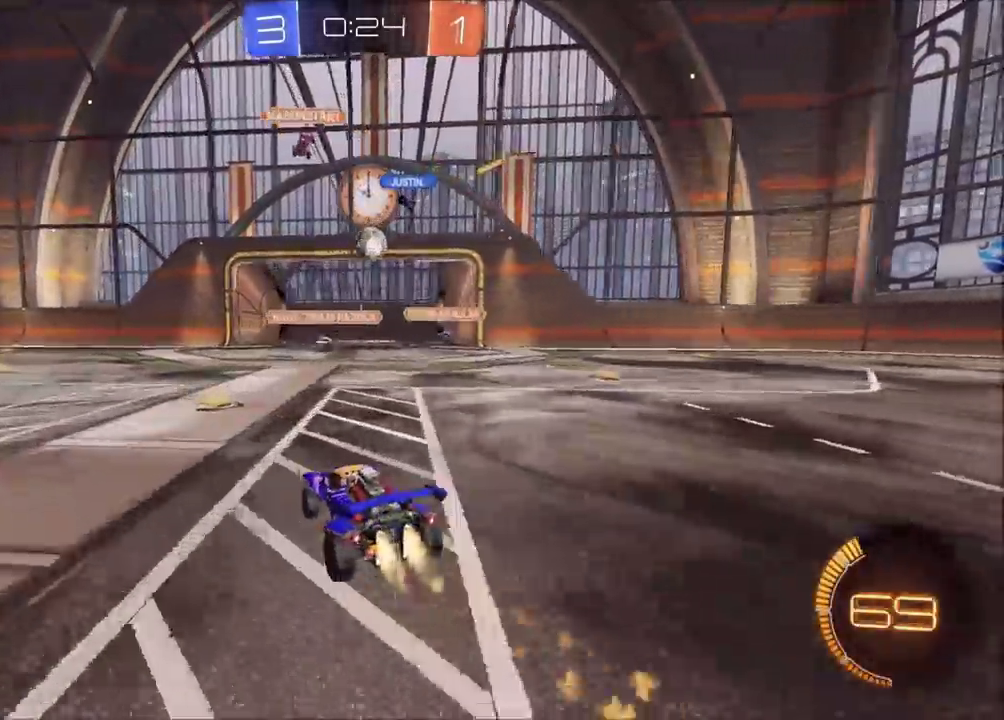
{"buttons": ["CIRCLE", "R2"], "left_stick": "center", "events": [[17, "CROSS", "down"], [200, "CROSS", "up"], [250, "left_stick", "left"], [367, "left_stick", "up-left"], [433, "left_stick", "center"]]}
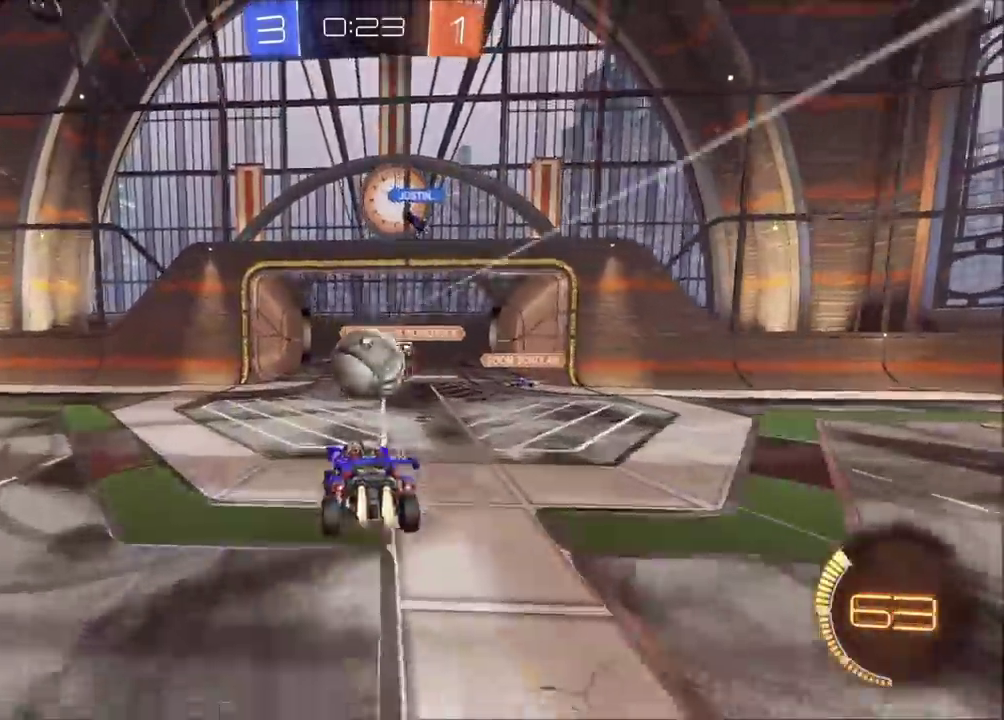
{"buttons": ["CIRCLE", "R2"], "left_stick": "down", "events": [[183, "CROSS", "down"], [200, "left_stick", "up-right"], [217, "TRIANGLE", "down"], [250, "left_stick", "down"], [350, "TRIANGLE", "up"], [383, "CROSS", "up"]]}
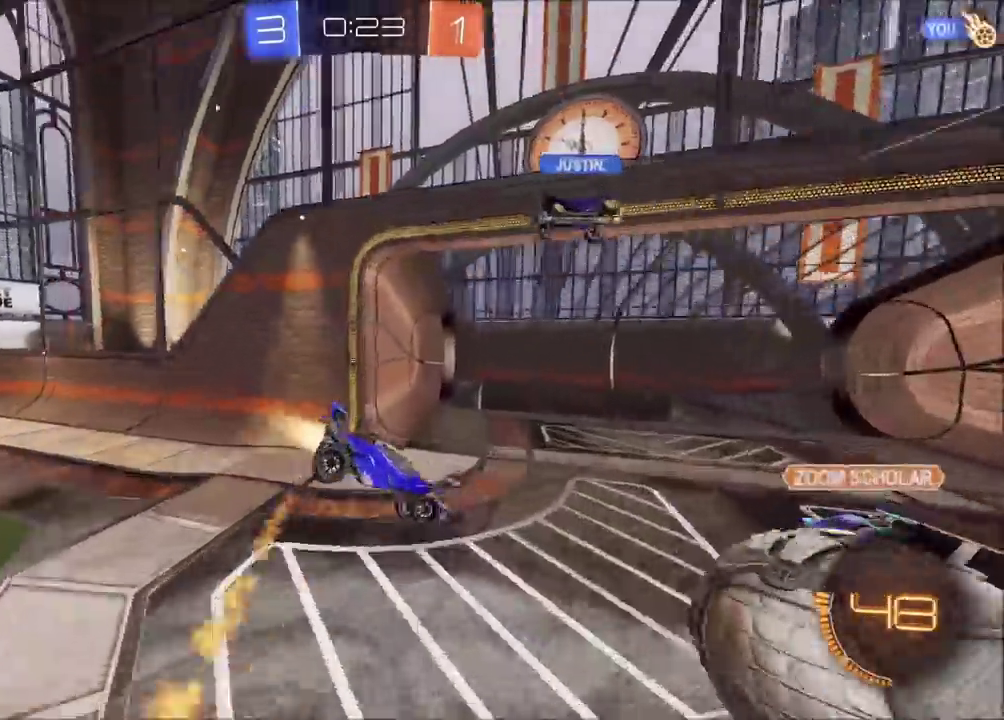
{"buttons": ["R2"], "left_stick": "down", "events": [[33, "TRIANGLE", "down"], [167, "TRIANGLE", "up"], [333, "CIRCLE", "up"]]}
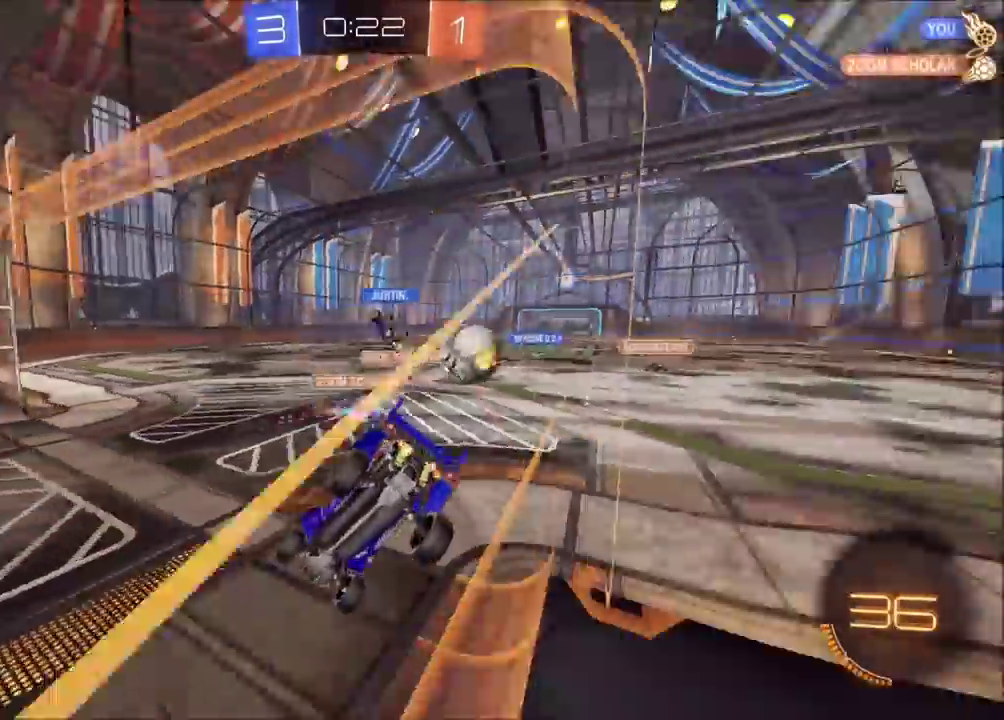
{"buttons": ["R2"], "left_stick": "center", "events": [[133, "left_stick", "center"], [317, "left_stick", "left"], [417, "left_stick", "center"]]}
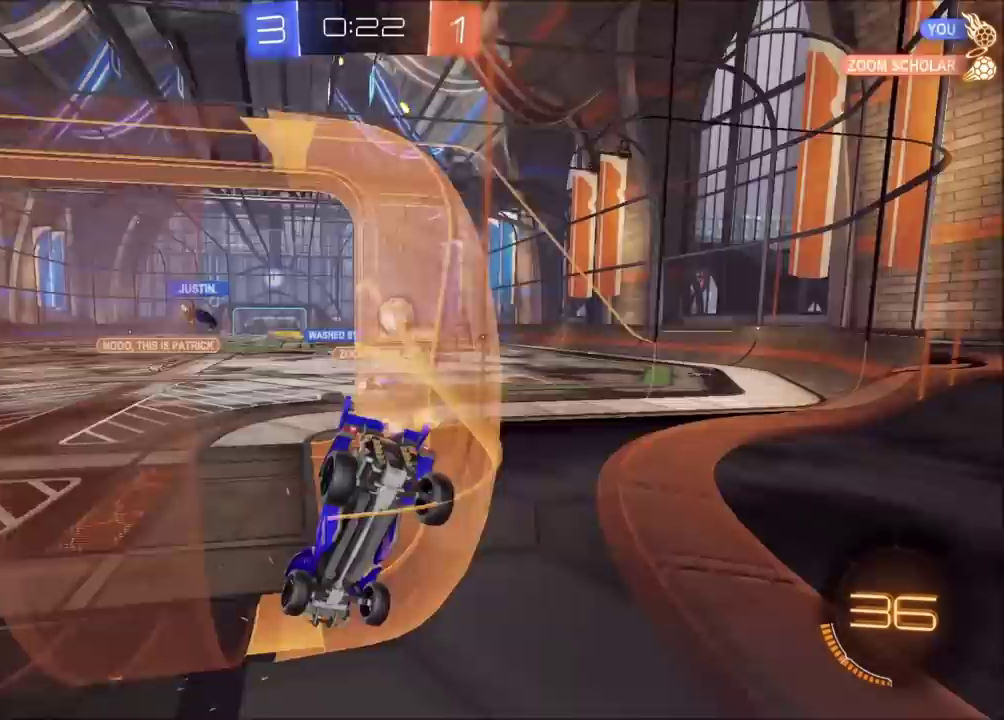
{"buttons": ["R2"], "left_stick": "center", "events": []}
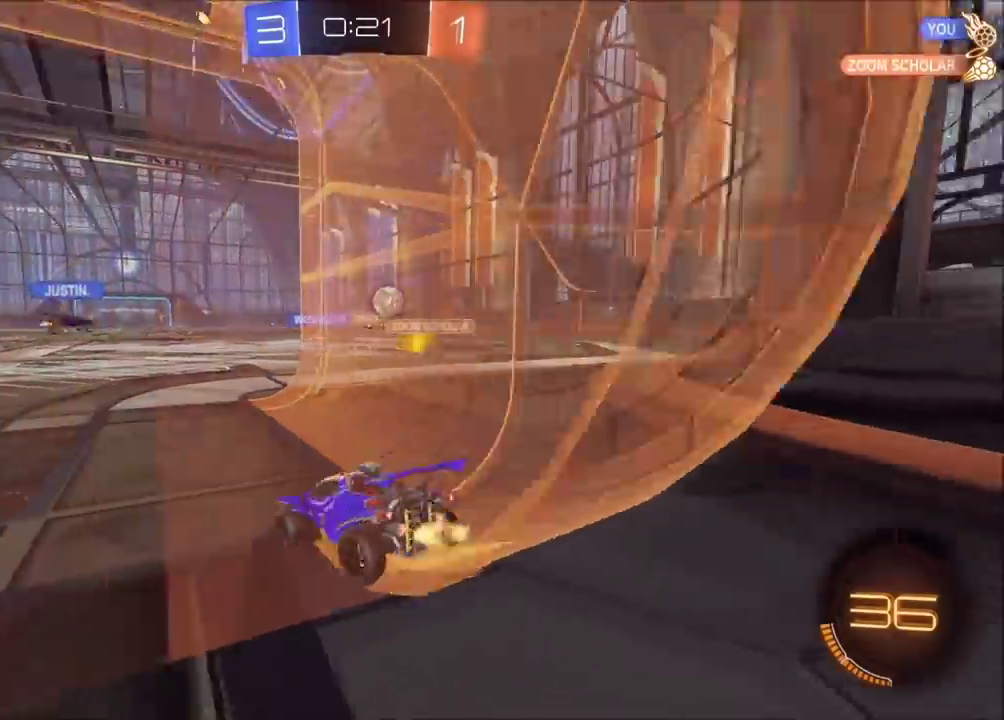
{"buttons": ["CIRCLE", "R2"], "left_stick": "center", "events": [[67, "CIRCLE", "down"], [150, "left_stick", "up-right"], [233, "left_stick", "center"], [367, "left_stick", "up-right"], [467, "left_stick", "center"]]}
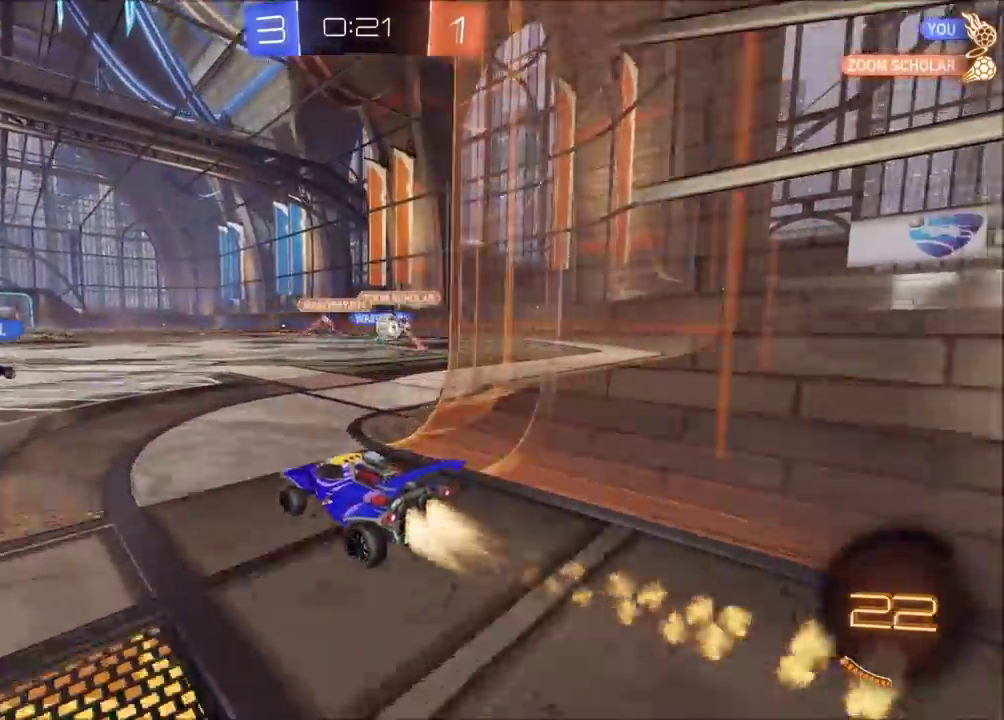
{"buttons": ["CIRCLE", "R2"], "left_stick": "center", "events": [[50, "TRIANGLE", "down"], [150, "TRIANGLE", "up"], [150, "left_stick", "up-right"], [250, "left_stick", "center"]]}
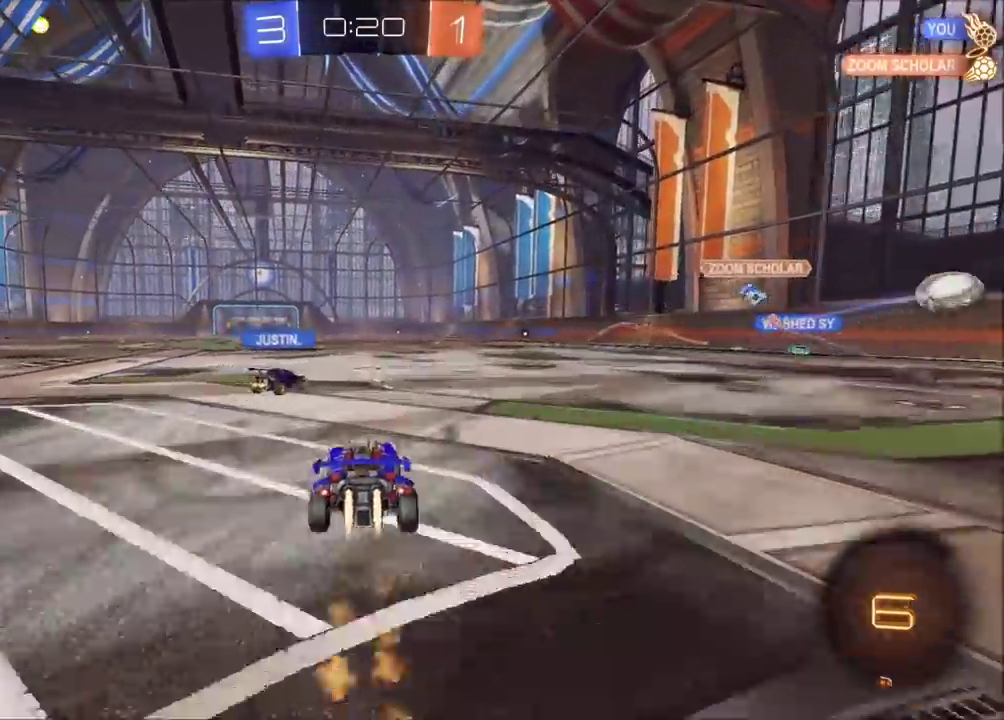
{"buttons": ["CROSS", "CIRCLE", "TRIANGLE", "R2"], "left_stick": "left", "events": [[217, "left_stick", "right"], [283, "left_stick", "center"], [333, "CROSS", "down"], [333, "left_stick", "up"], [417, "CROSS", "up"], [450, "CROSS", "down"], [467, "TRIANGLE", "down"], [483, "left_stick", "left"]]}
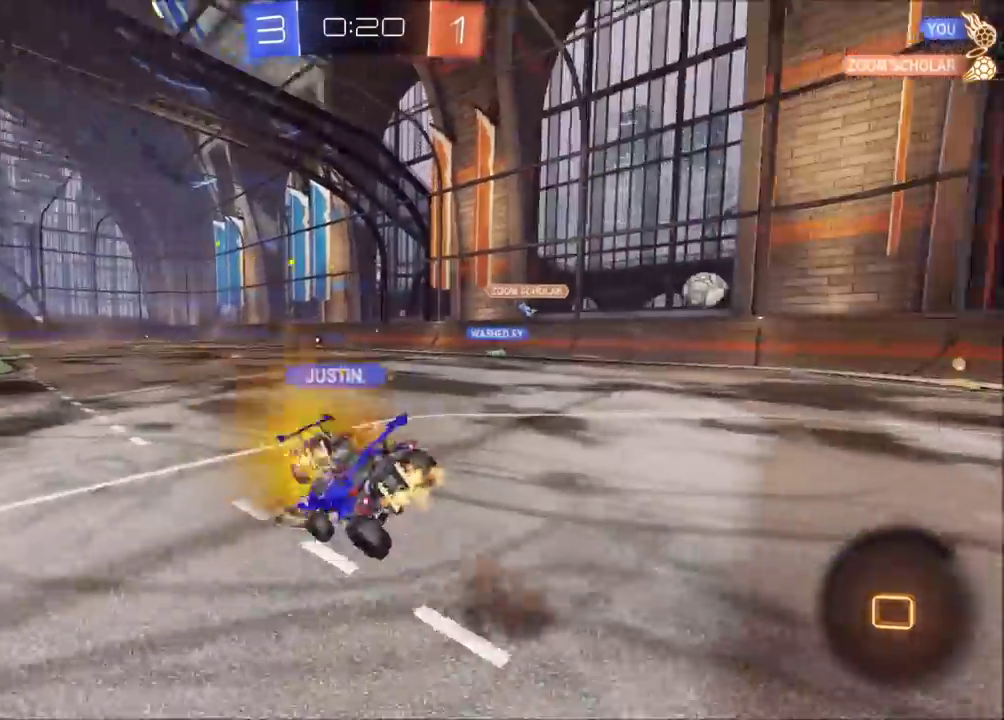
{"buttons": ["R2"], "left_stick": "left"}
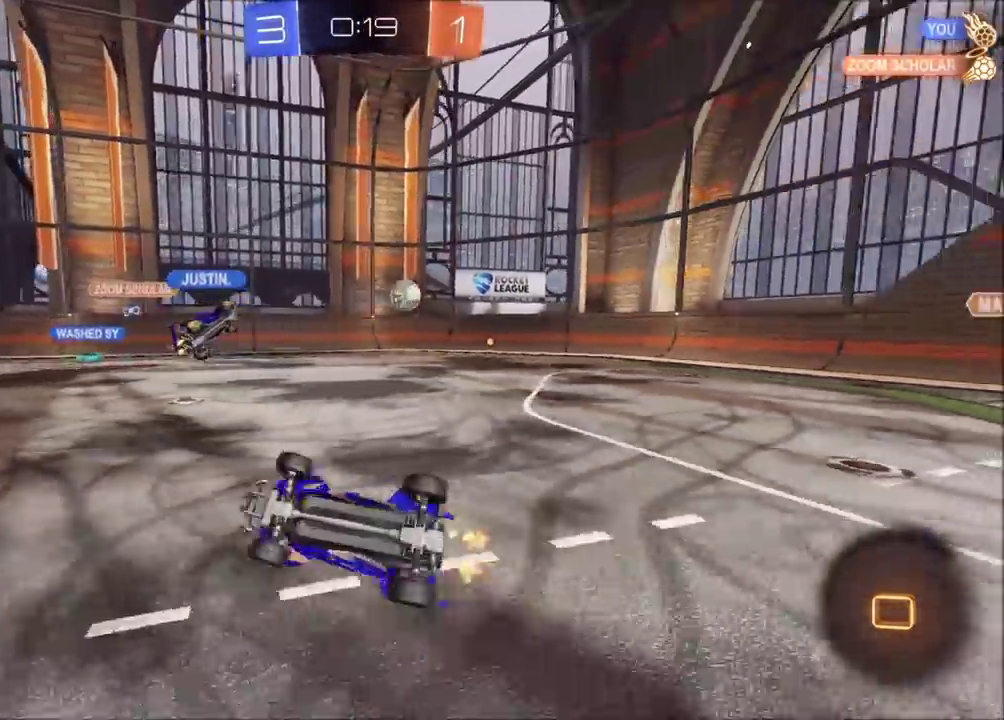
{"buttons": ["R2"], "left_stick": "up-left", "events": [[333, "left_stick", "up-left"]]}
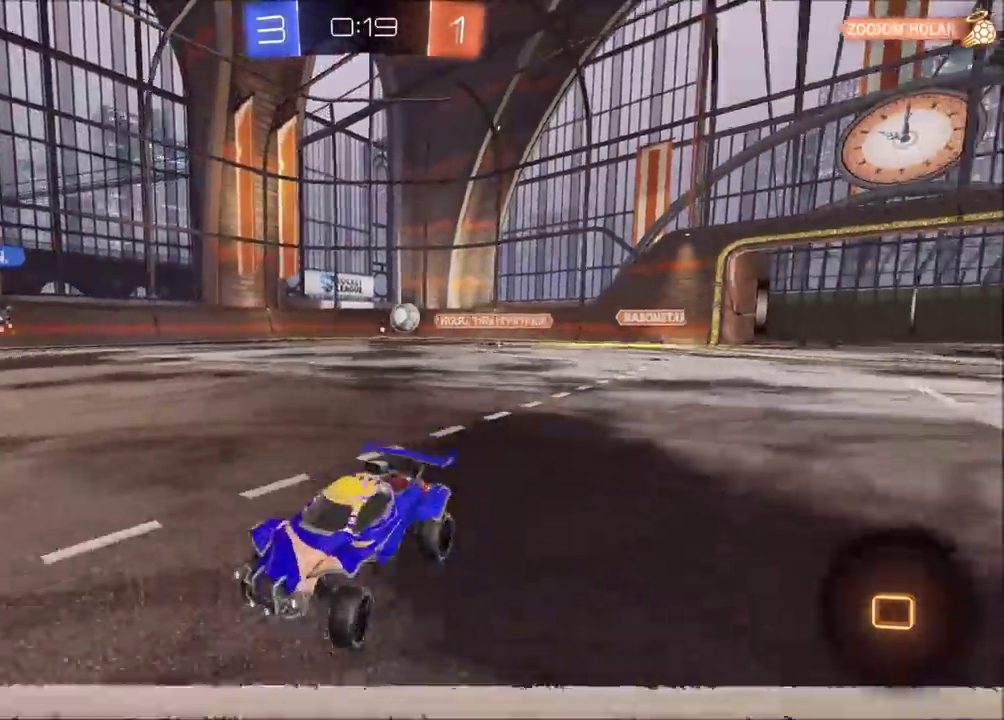
{"buttons": ["CROSS", "R2"], "left_stick": "up", "events": [[483, "CROSS", "down"], [483, "left_stick", "up"]]}
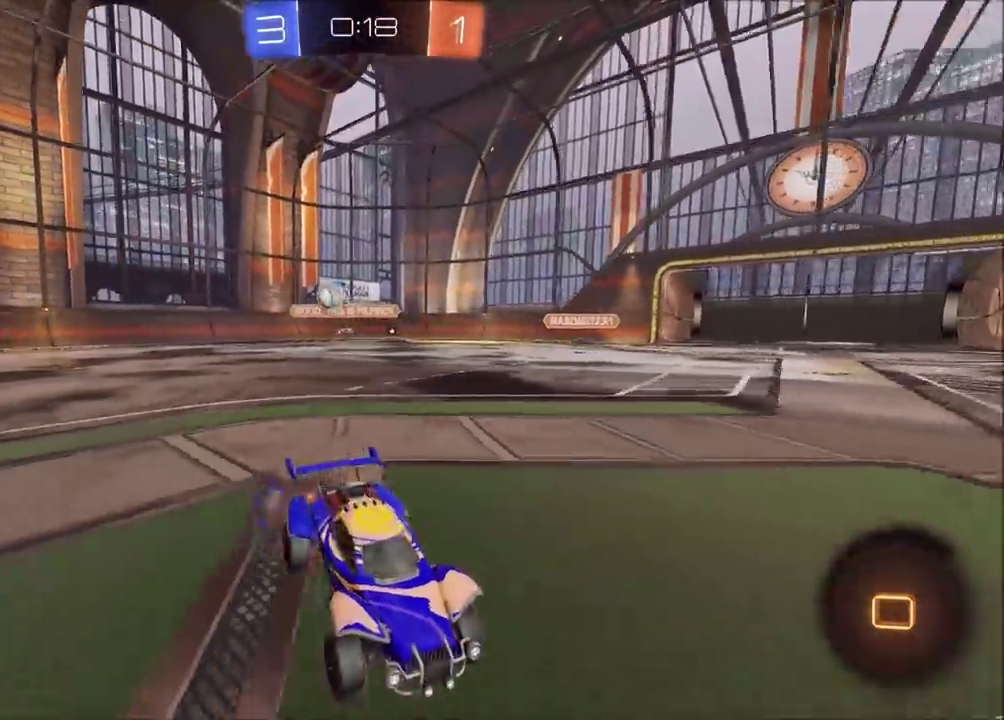
{"buttons": ["R2"], "left_stick": "center", "events": [[233, "CROSS", "up"], [317, "left_stick", "center"], [433, "TRIANGLE", "down"], [500, "TRIANGLE", "up"]]}
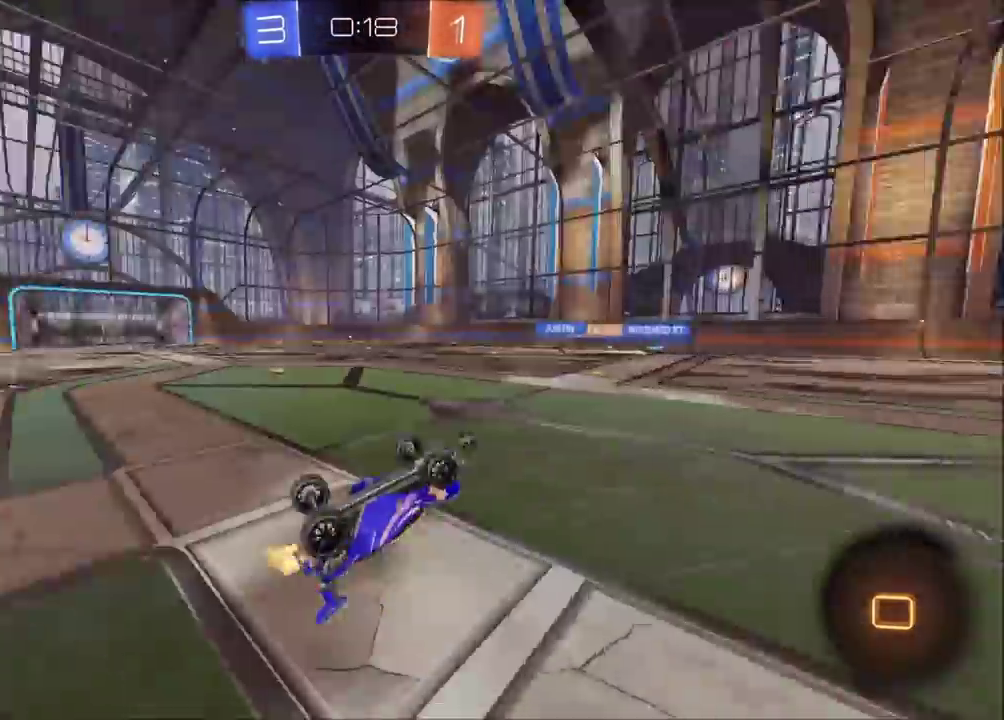
{"buttons": [], "left_stick": "up-right", "events": [[400, "R2", "up"], [417, "left_stick", "up-right"]]}
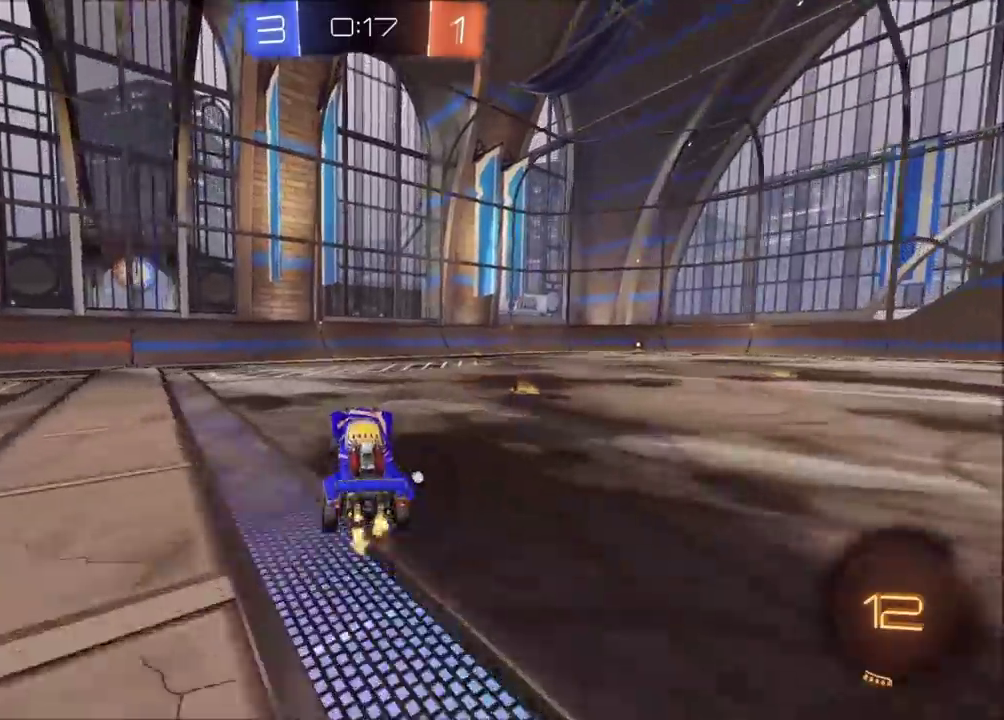
{"buttons": ["TRIANGLE", "R2"], "left_stick": "down", "events": [[67, "R2", "down"], [150, "left_stick", "right"], [233, "left_stick", "up-right"], [317, "CROSS", "down"], [367, "left_stick", "down"], [433, "CROSS", "up"], [433, "TRIANGLE", "down"]]}
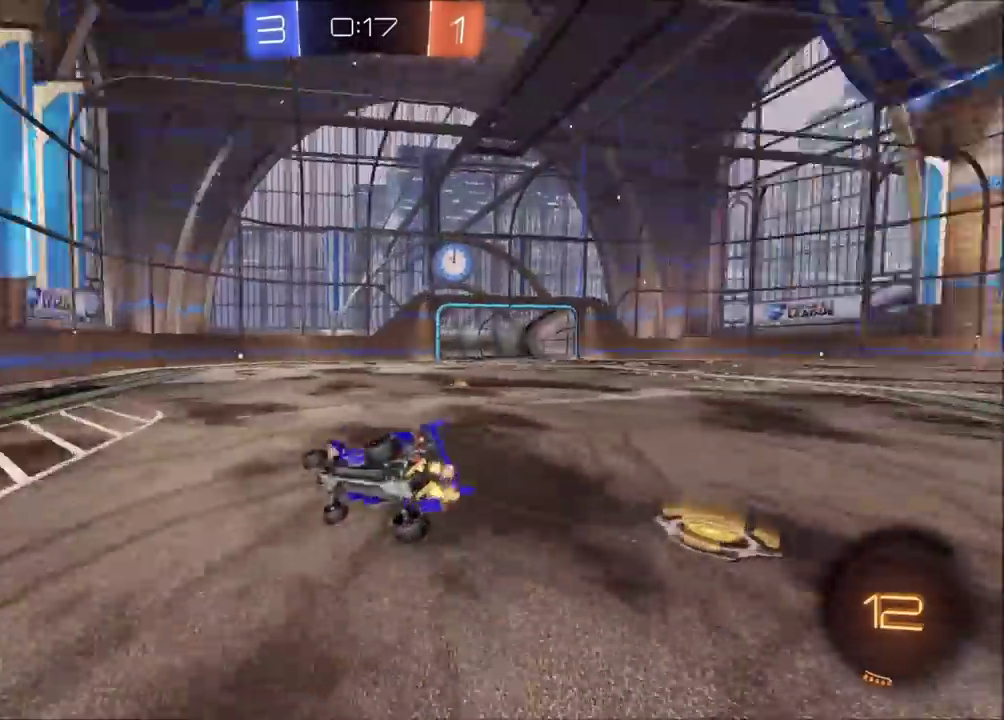
{"buttons": ["R2"], "left_stick": "down-right", "events": [[100, "TRIANGLE", "up"], [133, "left_stick", "down-right"]]}
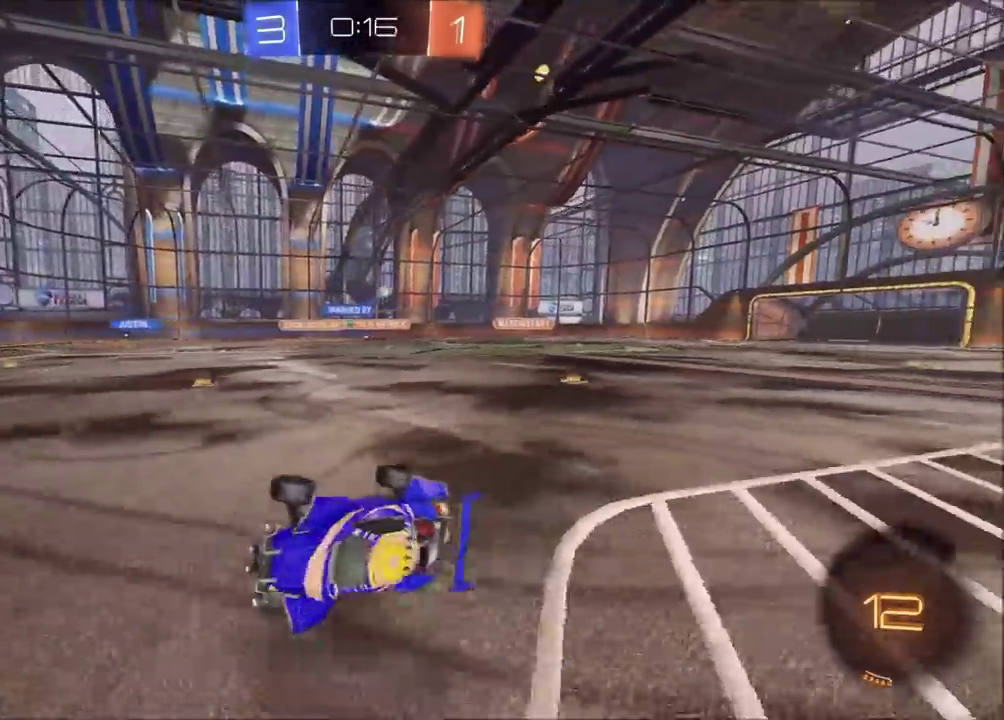
{"buttons": ["R2"], "left_stick": "right", "events": [[167, "left_stick", "right"], [283, "left_stick", "center"], [433, "left_stick", "right"]]}
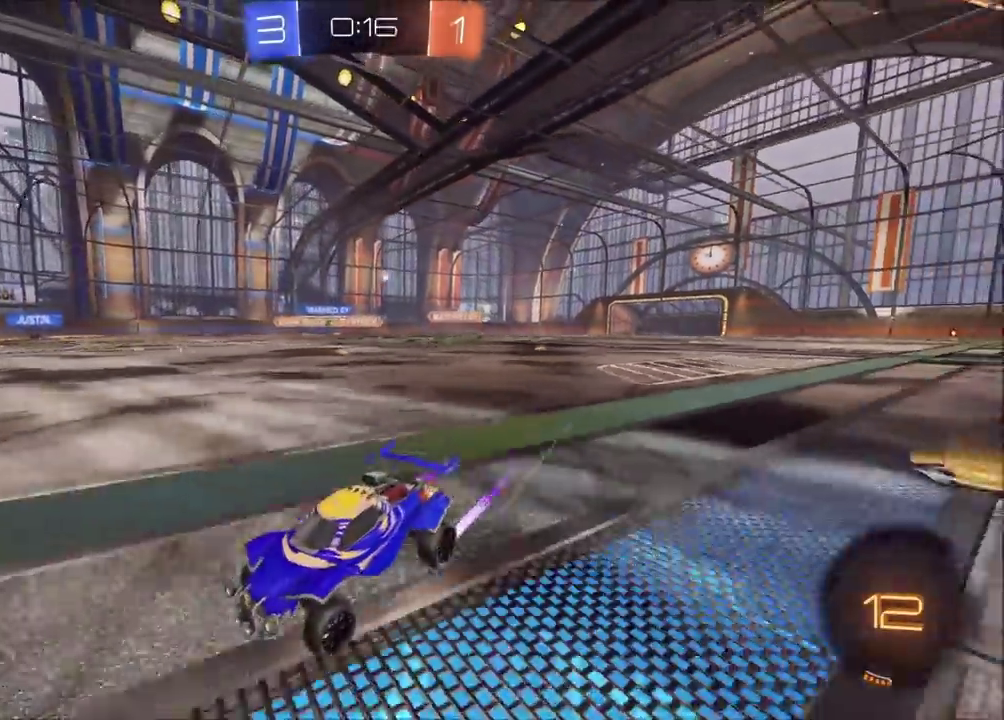
{"buttons": ["R2"], "left_stick": "right", "events": []}
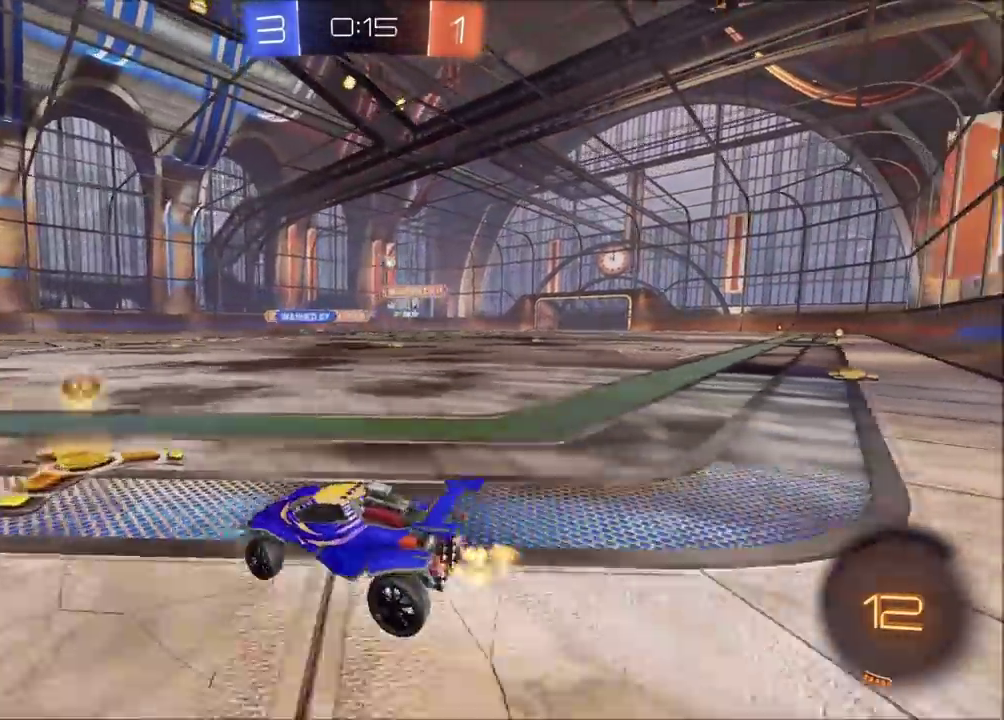
{"buttons": ["CROSS", "CIRCLE", "R2"], "left_stick": "down", "events": [[217, "CIRCLE", "down"], [300, "left_stick", "up-right"], [333, "CIRCLE", "up"], [483, "CIRCLE", "down"], [483, "CROSS", "down"], [500, "left_stick", "down"]]}
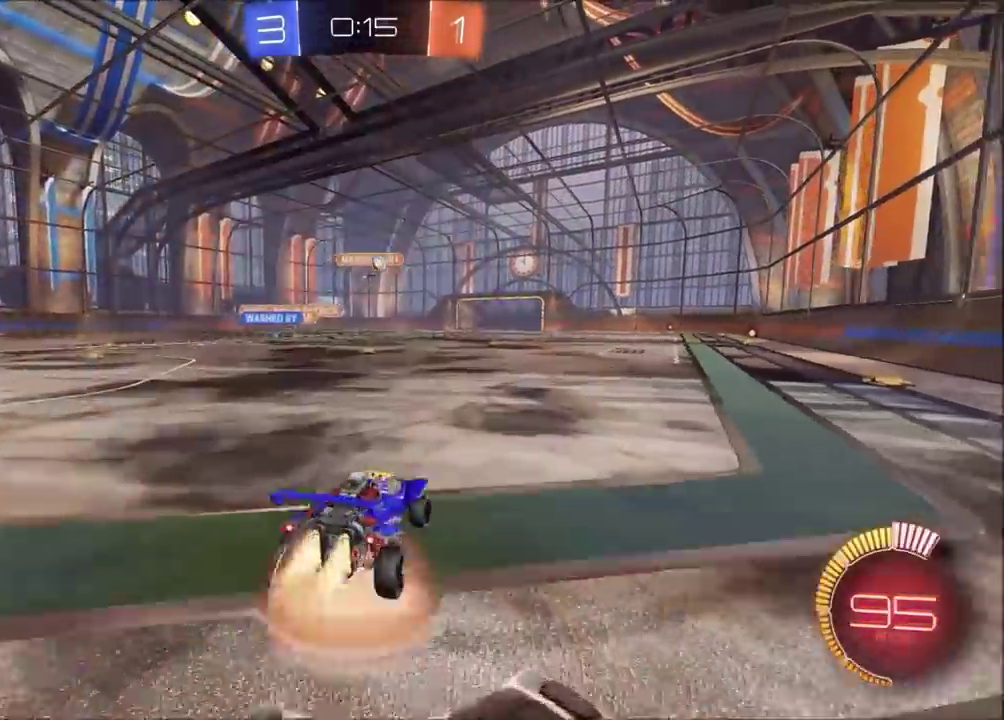
{"buttons": ["CROSS", "CIRCLE", "SQUARE", "R2"], "left_stick": "down-right", "events": [[167, "CROSS", "up"], [217, "left_stick", "center"], [233, "CROSS", "down"], [267, "SQUARE", "down"], [283, "left_stick", "down"], [350, "left_stick", "down-right"]]}
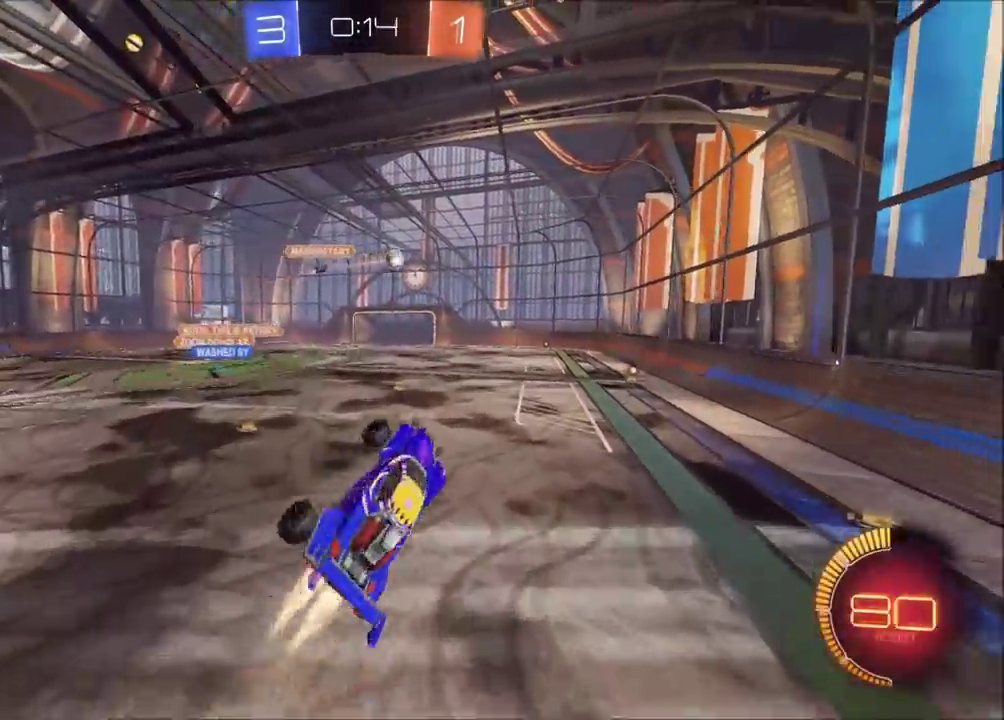
{"buttons": ["CROSS", "CIRCLE", "SQUARE", "R2"], "left_stick": "up-left", "events": [[100, "left_stick", "down"], [183, "left_stick", "down-right"], [333, "left_stick", "up"], [400, "left_stick", "up-left"]]}
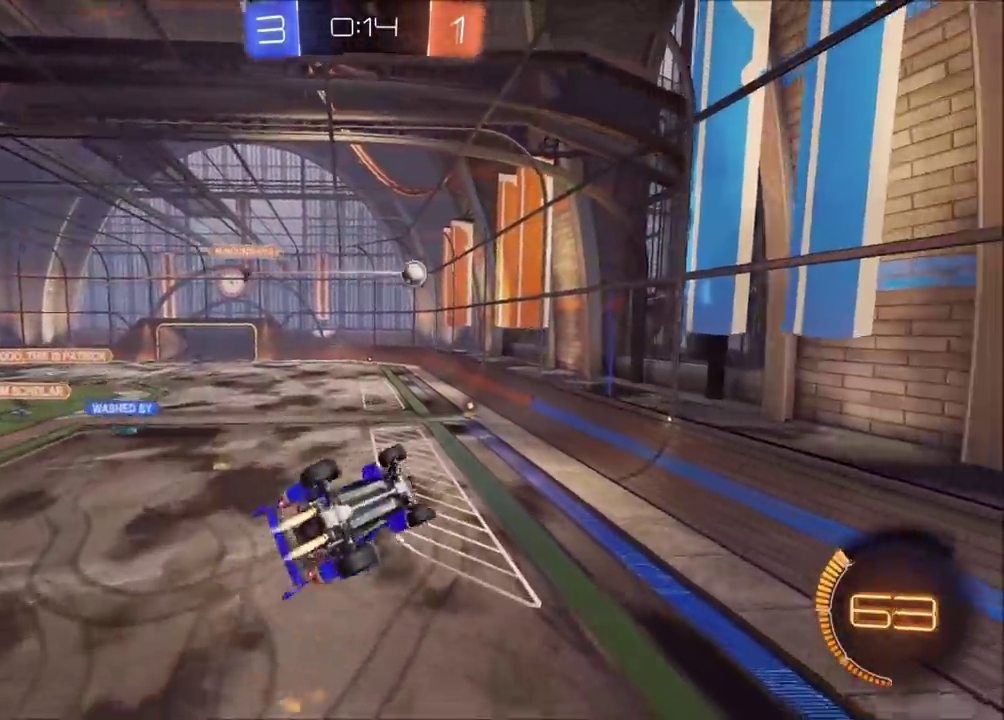
{"buttons": ["R2"], "left_stick": "up-left", "events": [[133, "left_stick", "left"], [250, "CIRCLE", "up"], [283, "left_stick", "up-left"], [433, "SQUARE", "up"], [467, "CROSS", "up"]]}